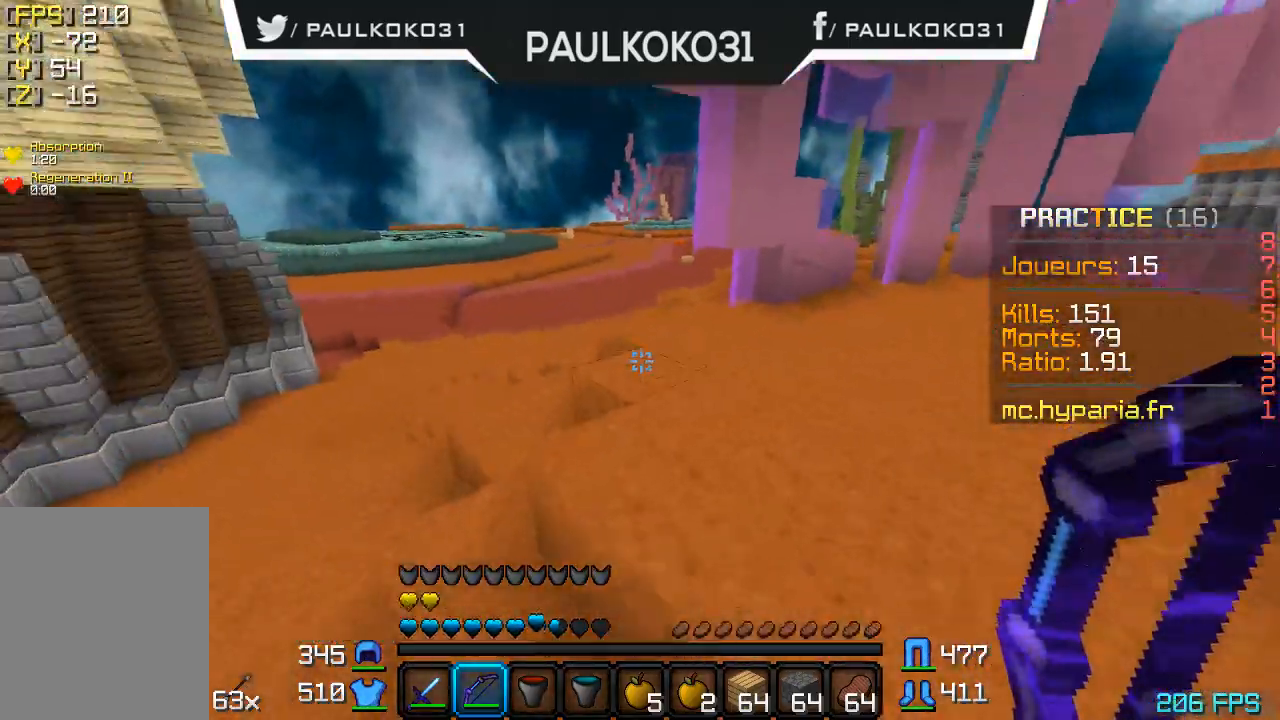
Gameplay with keyboard and mouse; each line is a JSON object with the keys and mouse buttons held at the frame after it. "events" lists presses ("down") and releases ("up") of "a", "d", "s", "w", "mouse_left" and "mouse_right" between this image and that frame as [ms after this image, input, new state], when the widget could be followed in between. "mouse_left", "mouse_right" = the "left", "right" buttons of the "mouse" list. No other keys are recorded. Fast repeated clicks can show as one long hold. Mouse movement is not recorded.
{"keys": ["d"], "mouse": [], "events": [[433, "d", "down"]]}
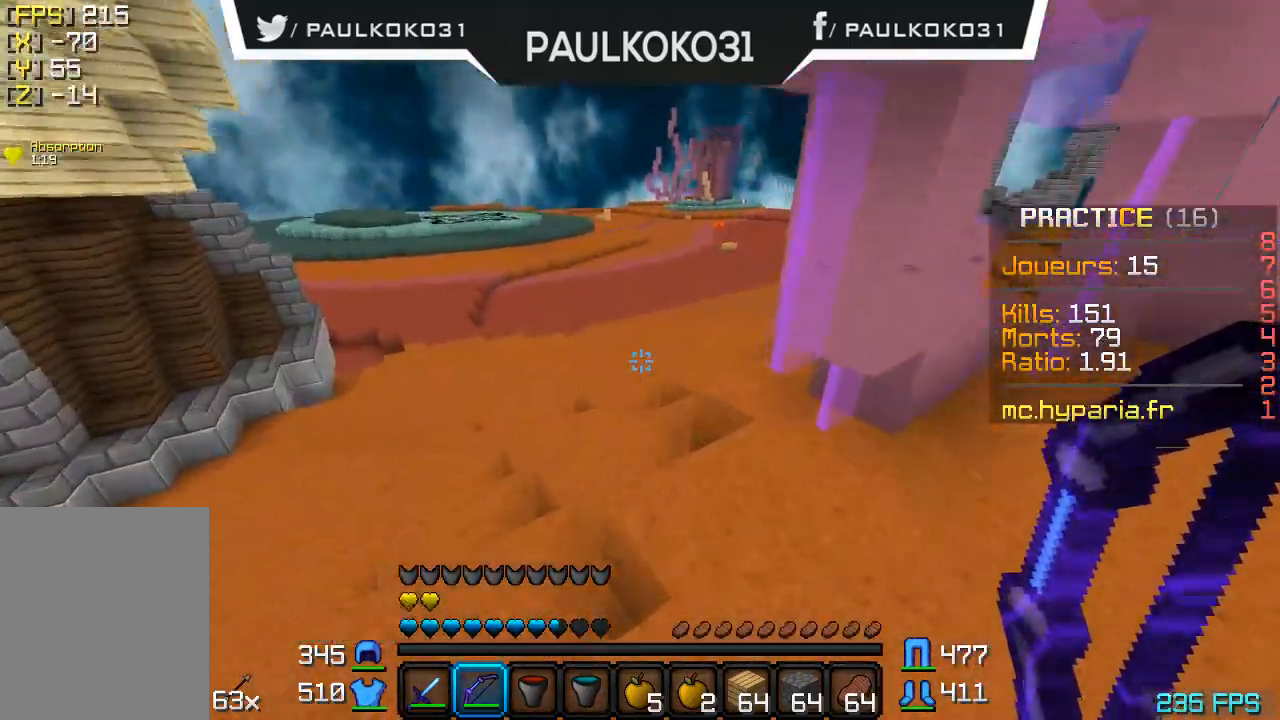
{"keys": [], "mouse": ["right"], "events": [[167, "d", "up"], [433, "mouse_right", "down"]]}
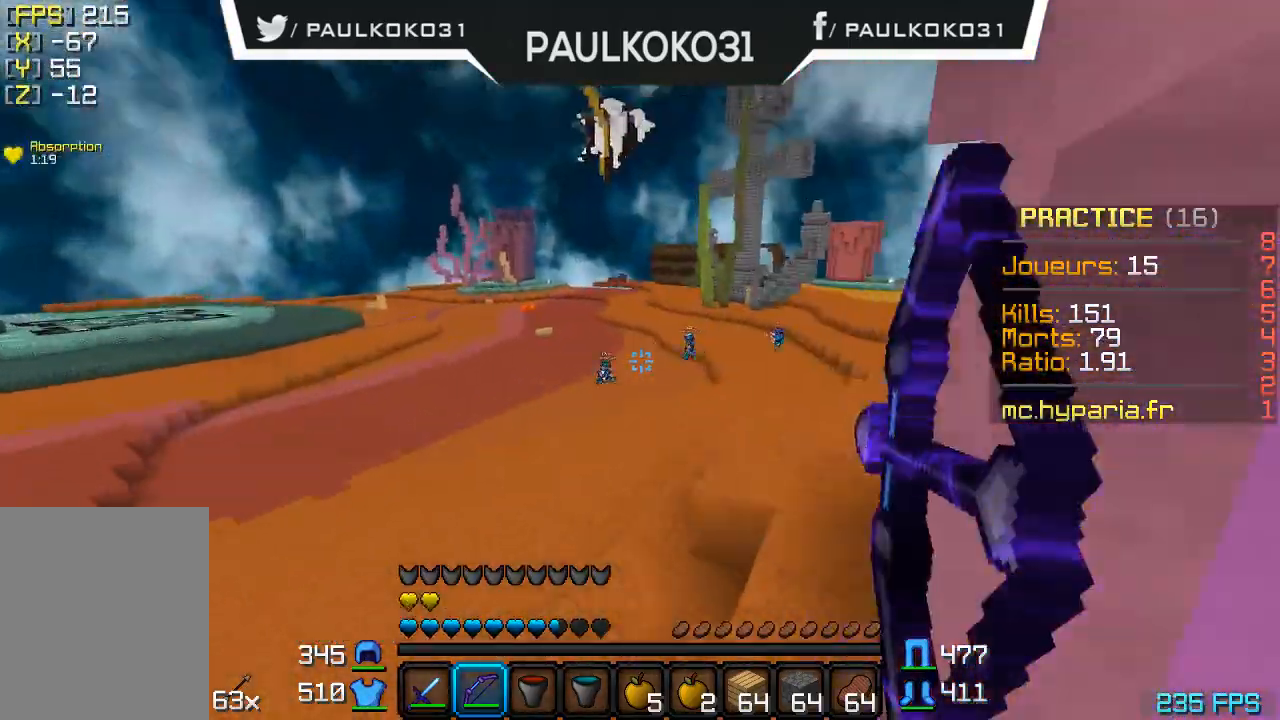
{"keys": [], "mouse": ["right"], "events": []}
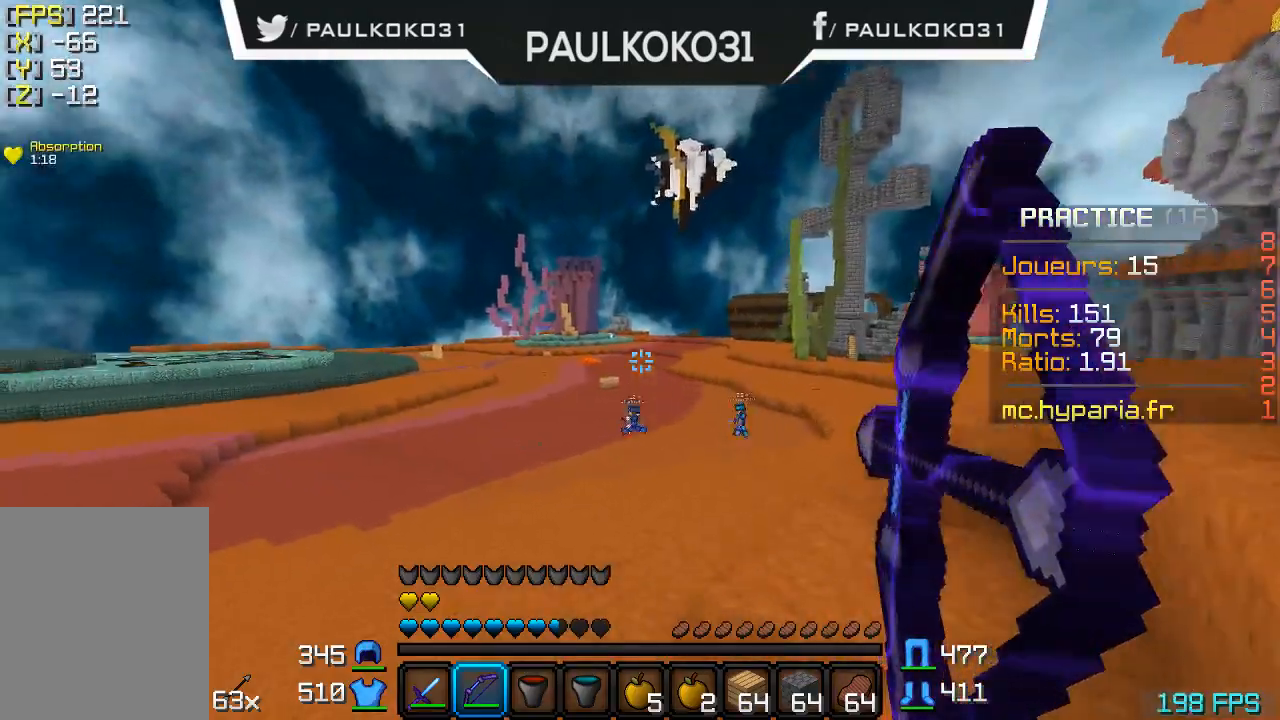
{"keys": ["s"], "mouse": ["right"], "events": [[167, "s", "down"]]}
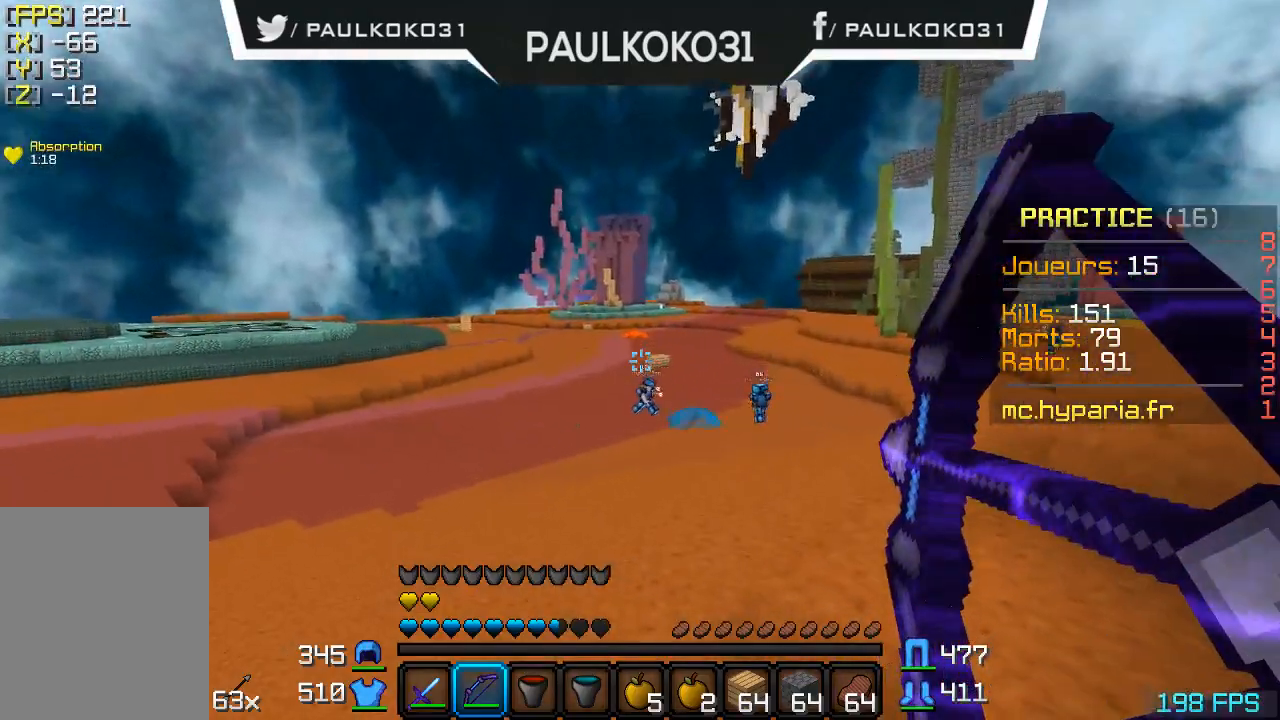
{"keys": ["s"], "mouse": ["right"], "events": [[167, "mouse_right", "up"], [267, "mouse_right", "down"]]}
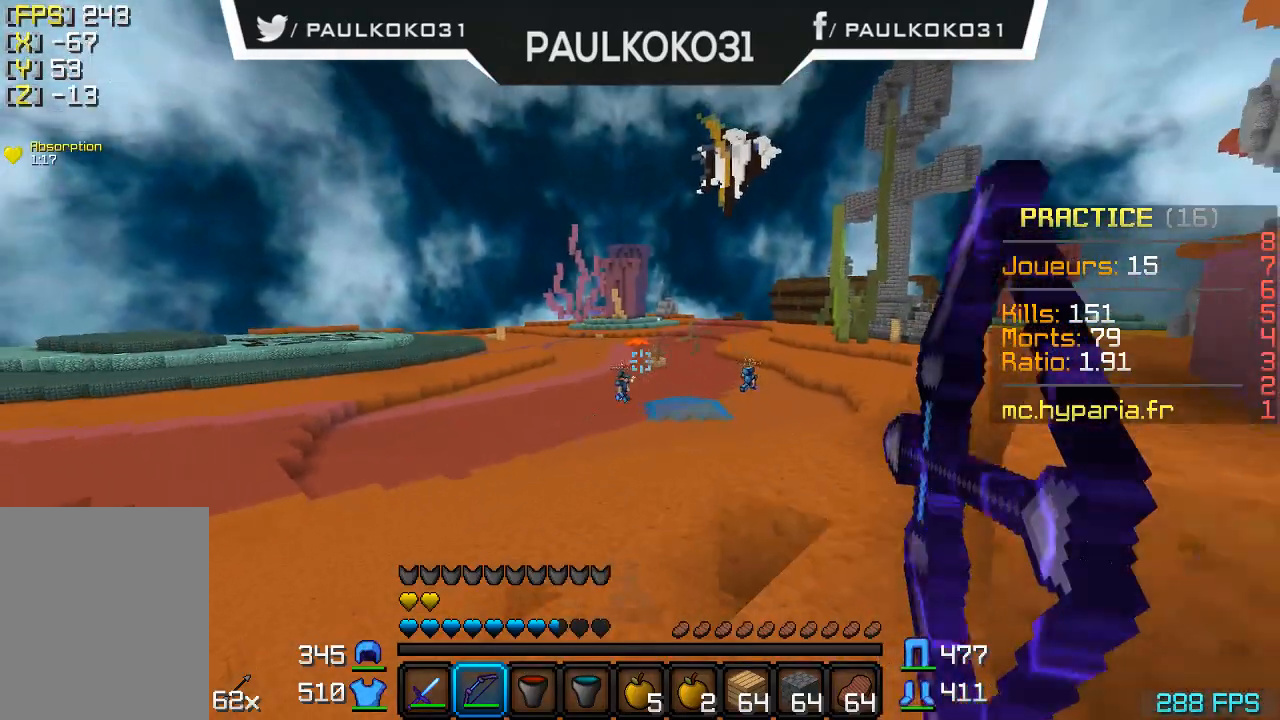
{"keys": [], "mouse": ["right"], "events": [[300, "s", "up"]]}
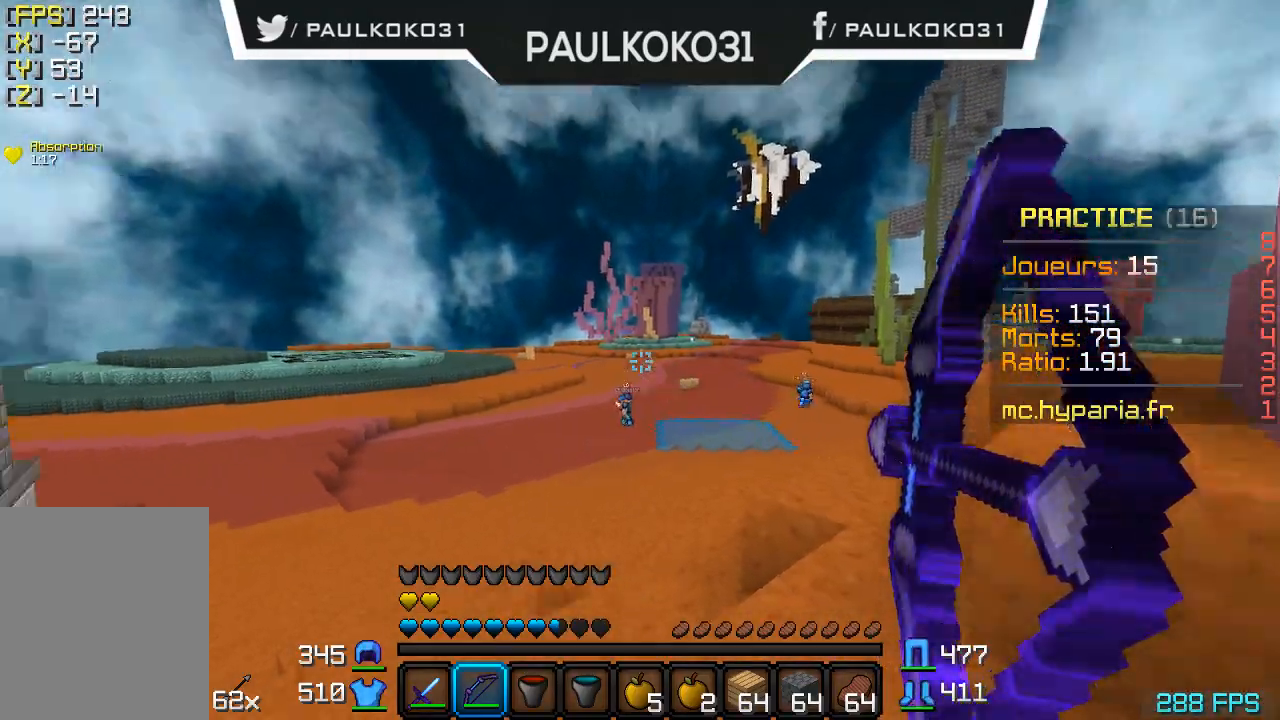
{"keys": [], "mouse": ["right"], "events": []}
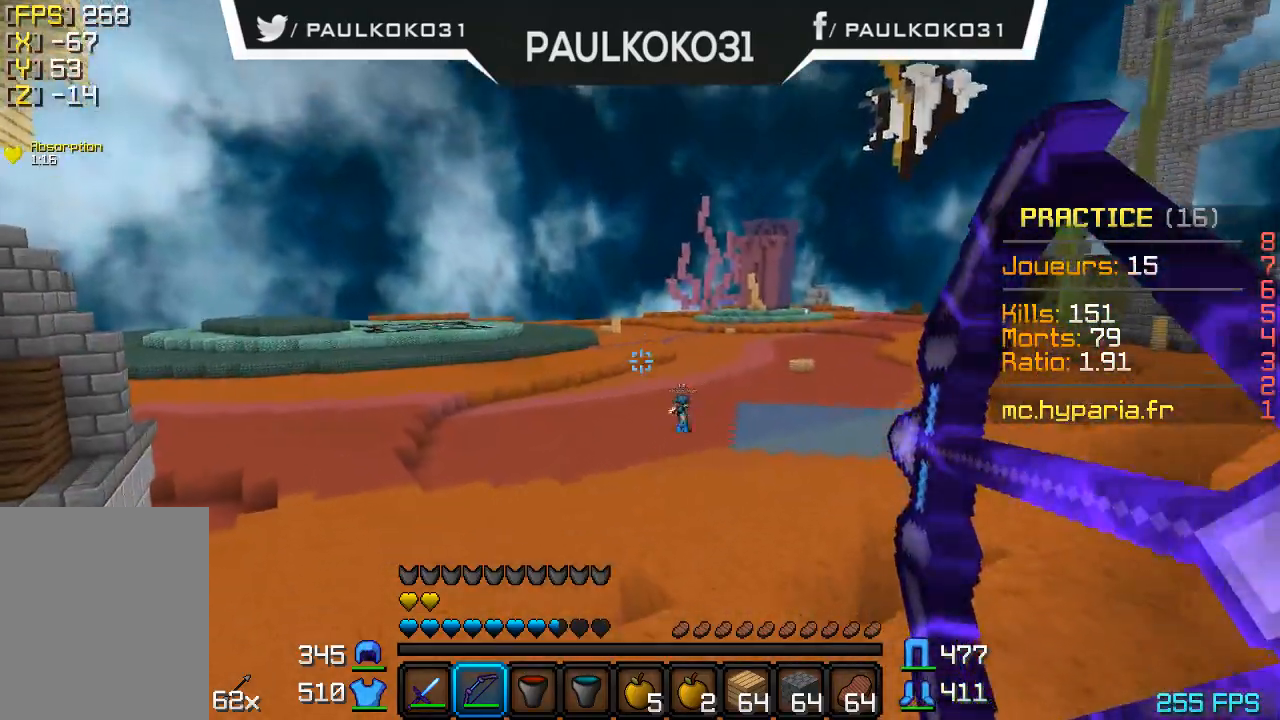
{"keys": [], "mouse": [], "events": [[467, "mouse_right", "up"]]}
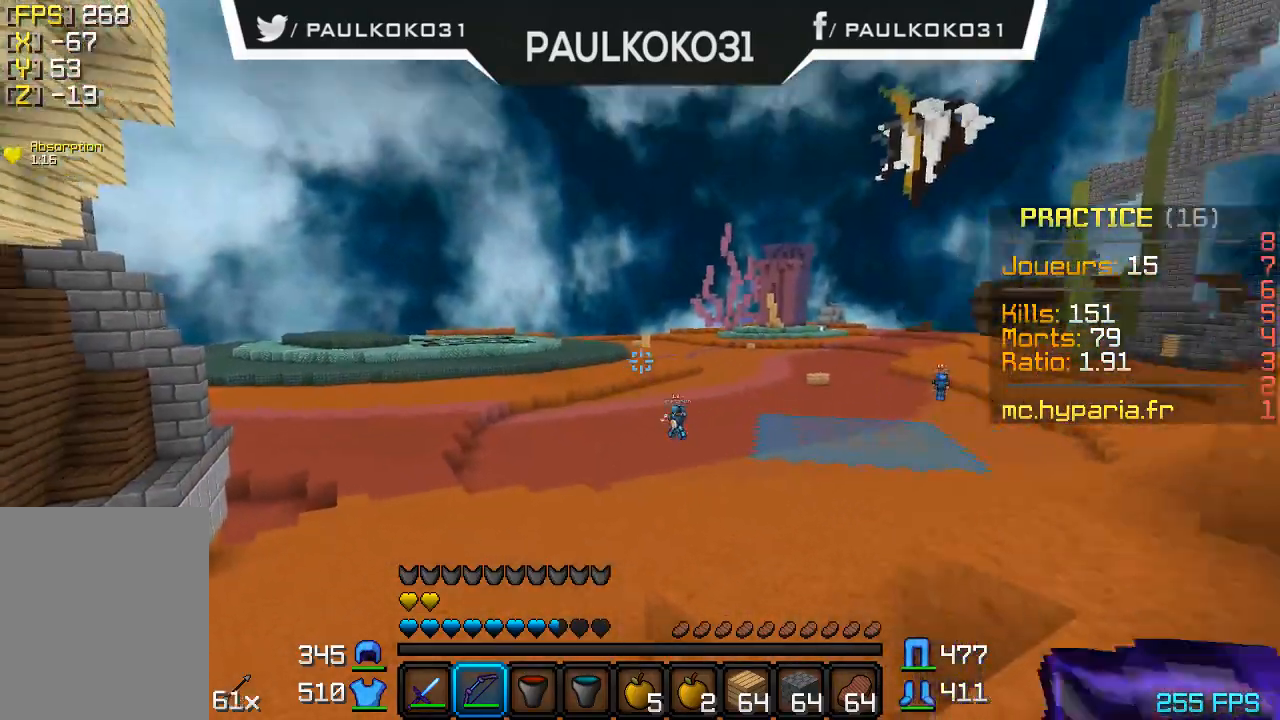
{"keys": [], "mouse": ["right"], "events": [[67, "mouse_right", "down"]]}
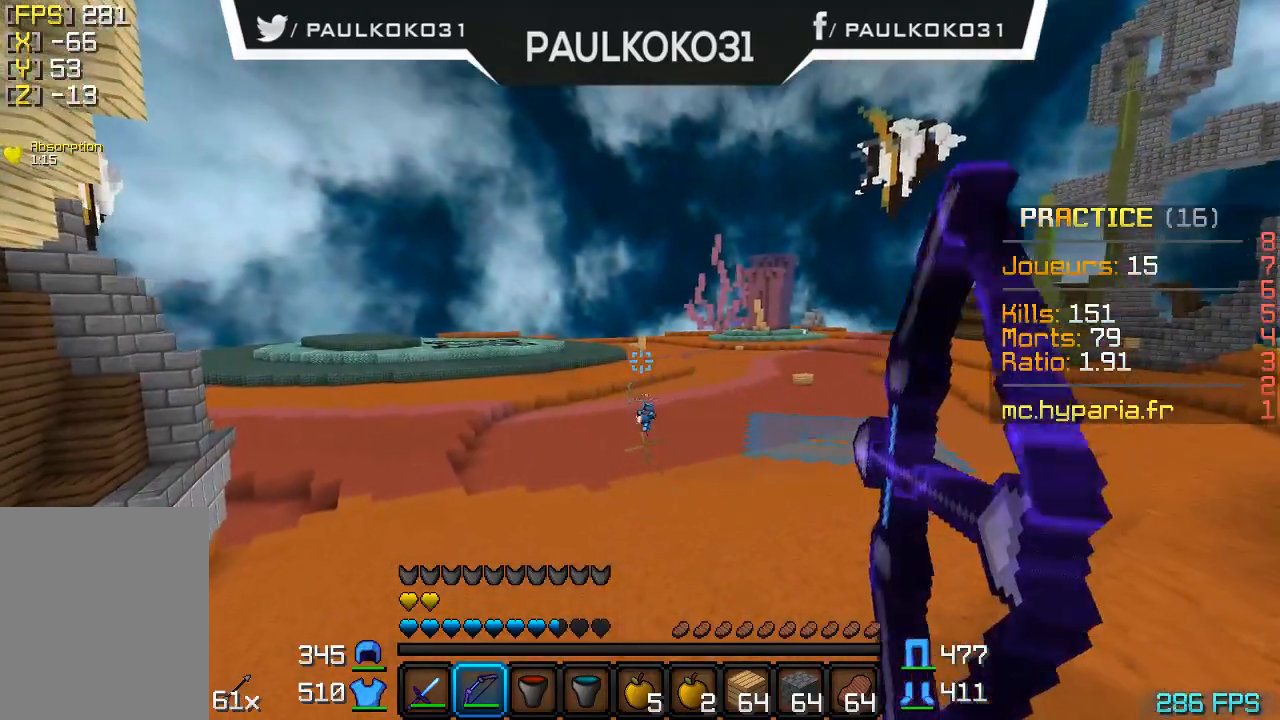
{"keys": [], "mouse": ["right"], "events": []}
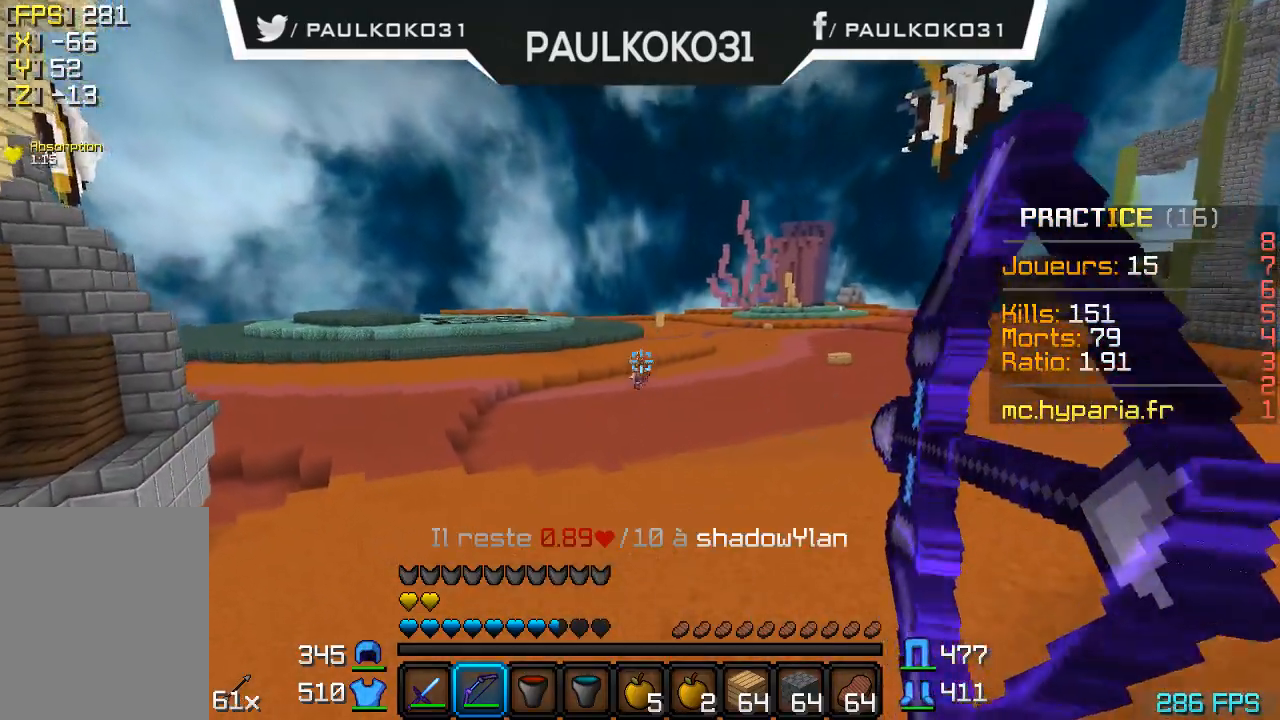
{"keys": [], "mouse": ["right"], "events": []}
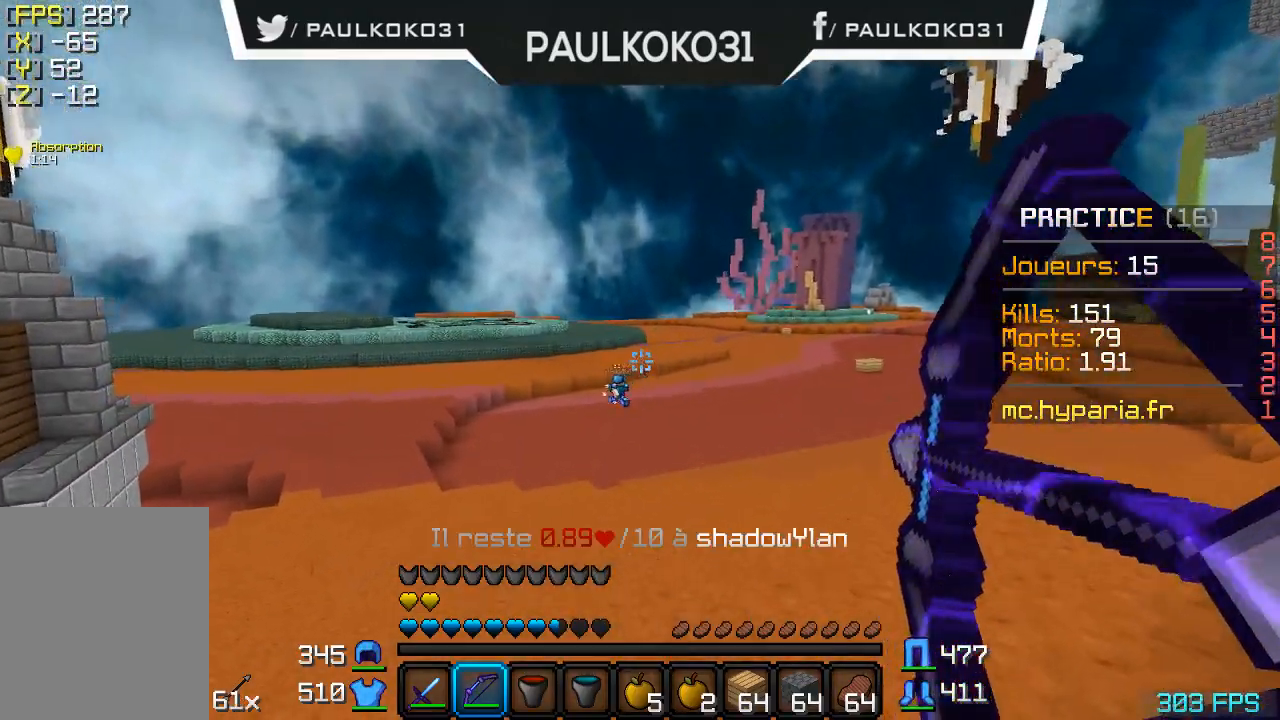
{"keys": [], "mouse": ["right"], "events": [[300, "mouse_right", "up"], [400, "mouse_right", "down"]]}
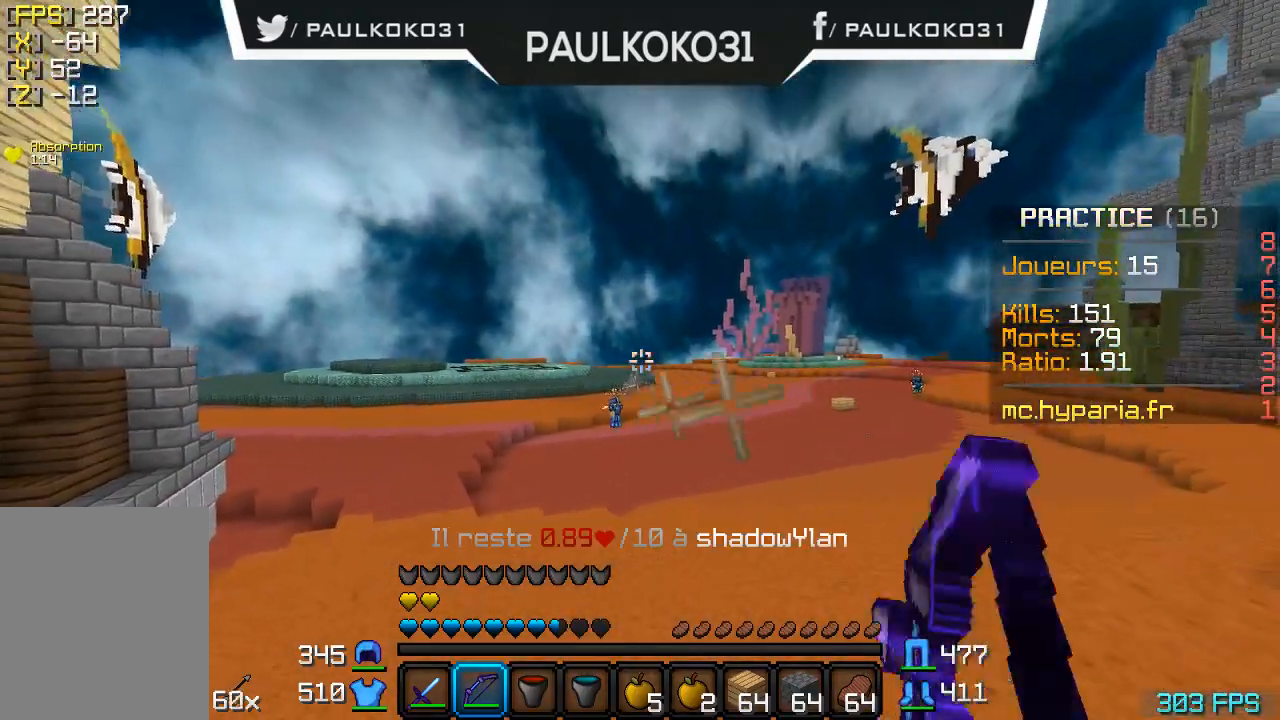
{"keys": [], "mouse": ["right"], "events": []}
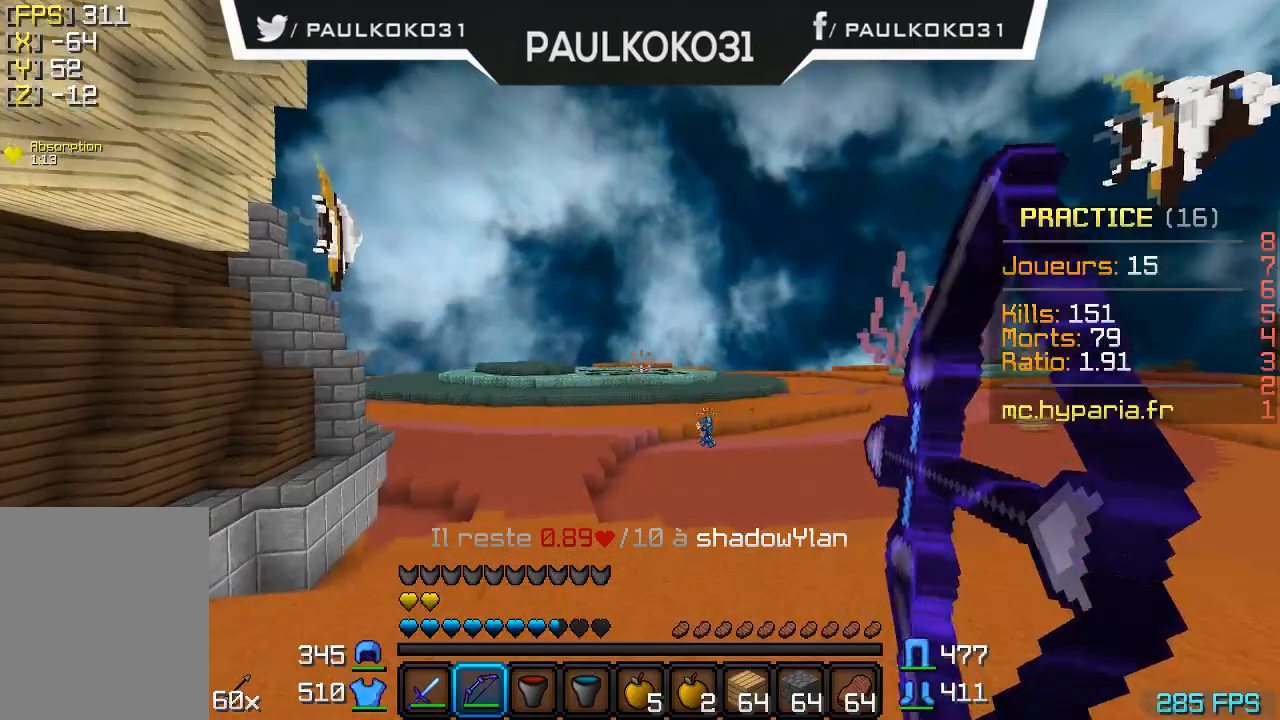
{"keys": [], "mouse": ["right"], "events": []}
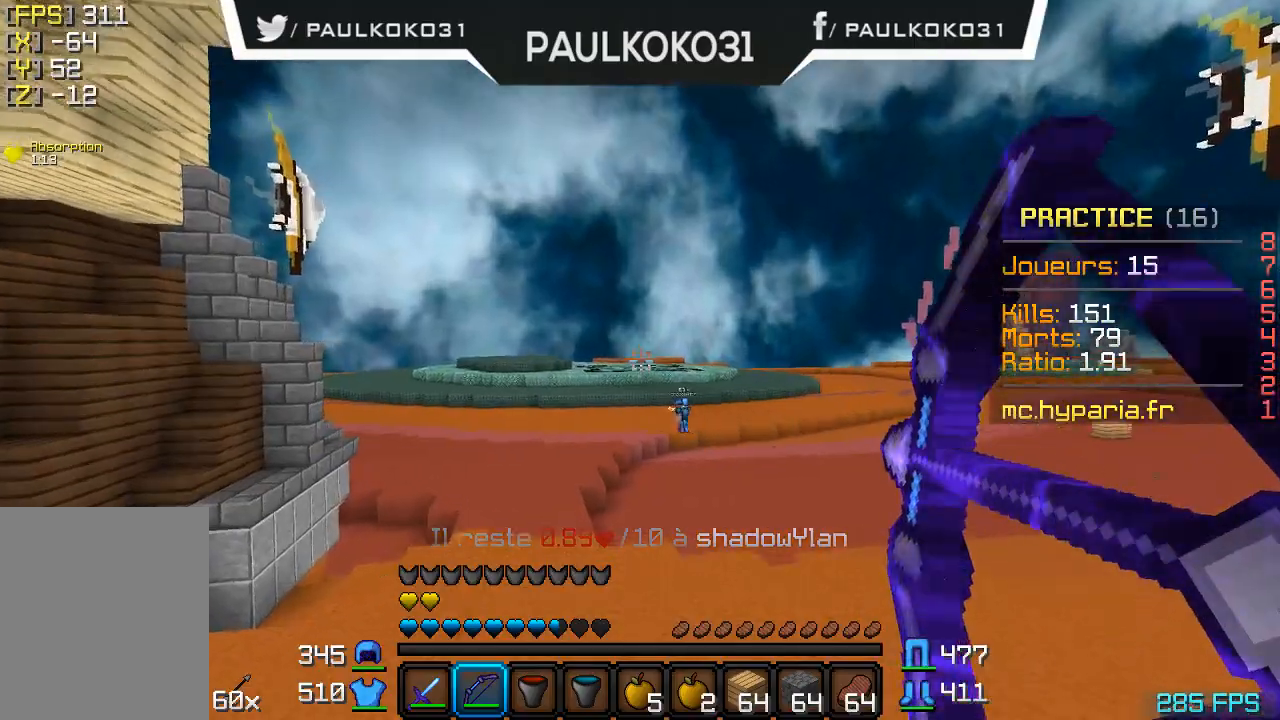
{"keys": [], "mouse": ["right"], "events": [[167, "mouse_right", "up"], [200, "mouse_right", "down"]]}
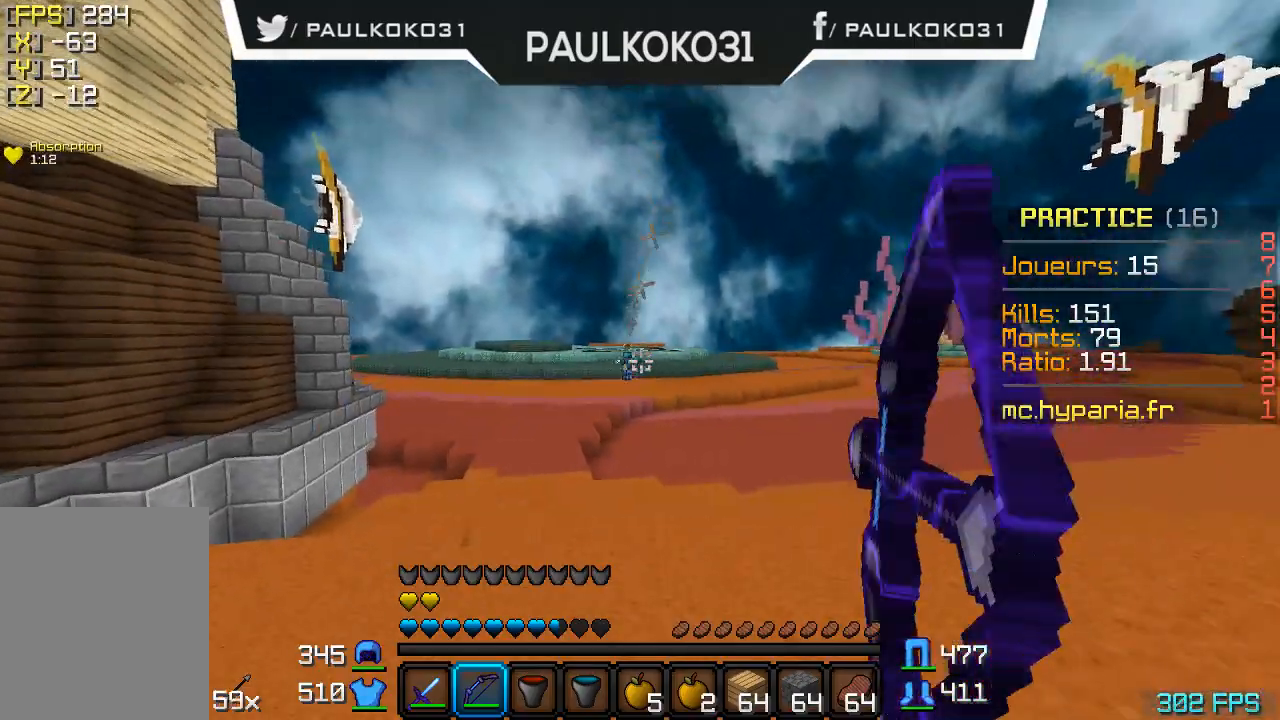
{"keys": [], "mouse": ["right"], "events": []}
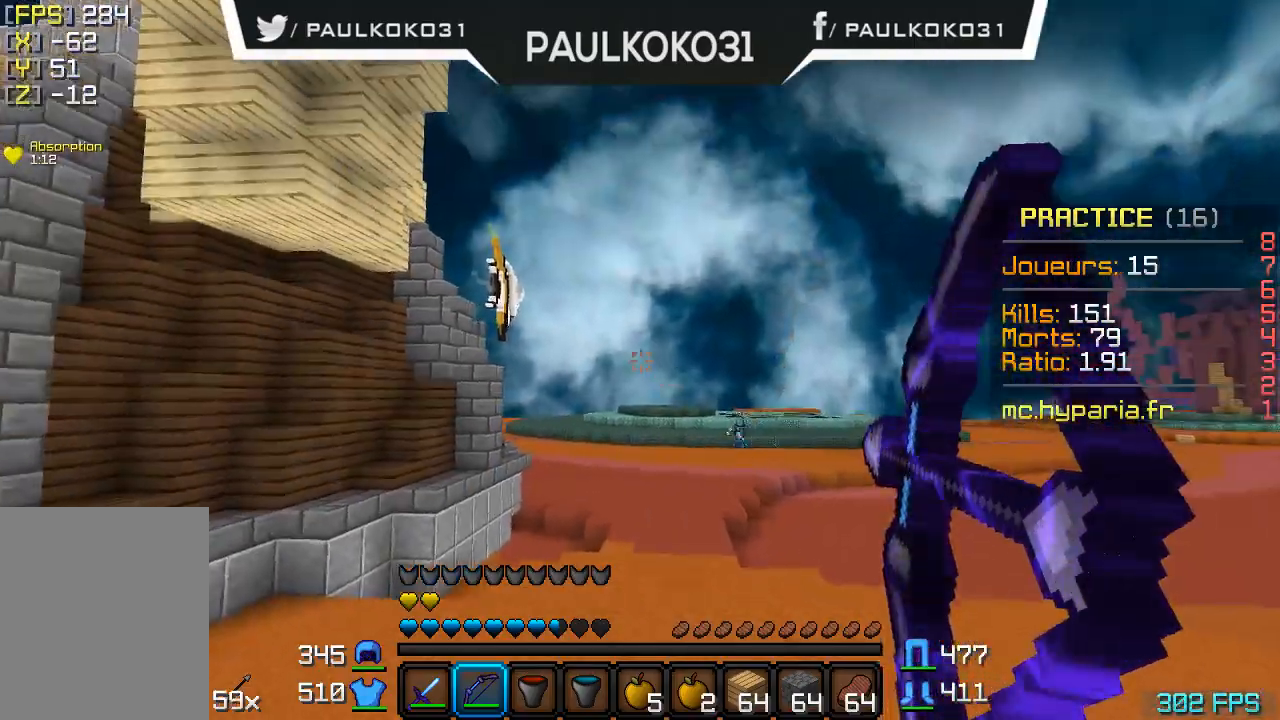
{"keys": [], "mouse": [], "events": [[467, "mouse_right", "up"]]}
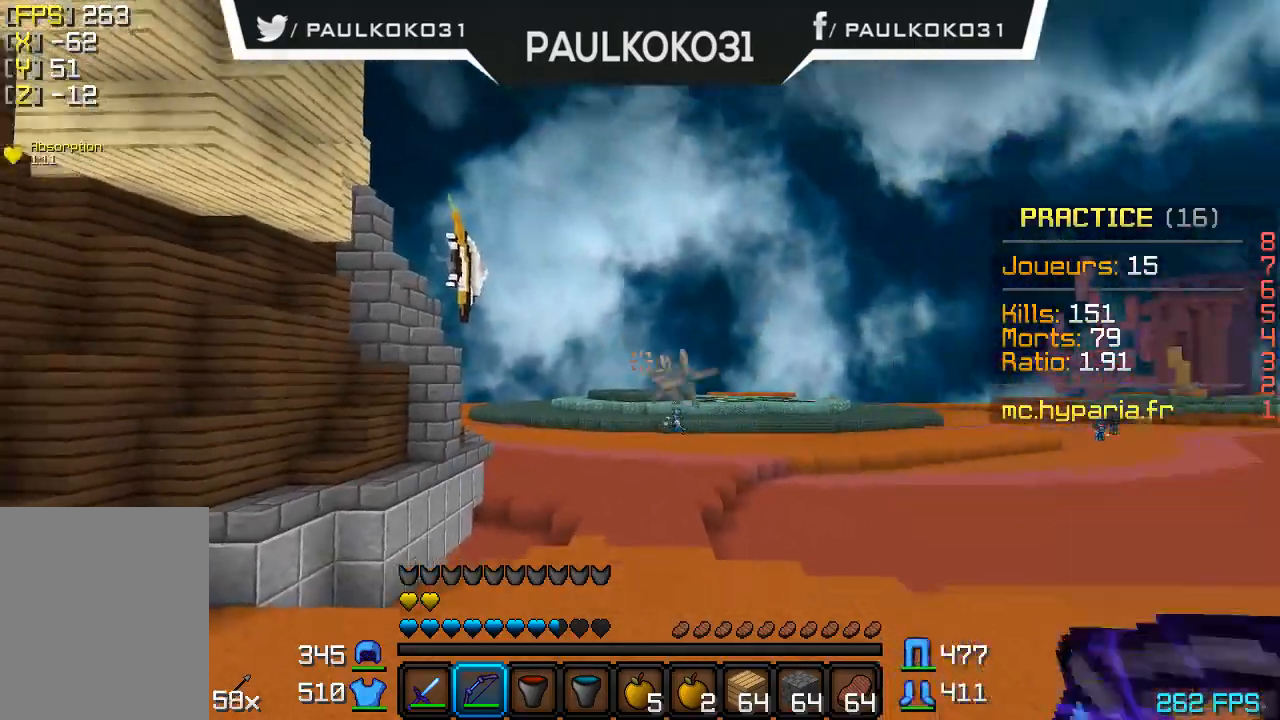
{"keys": [], "mouse": [], "events": []}
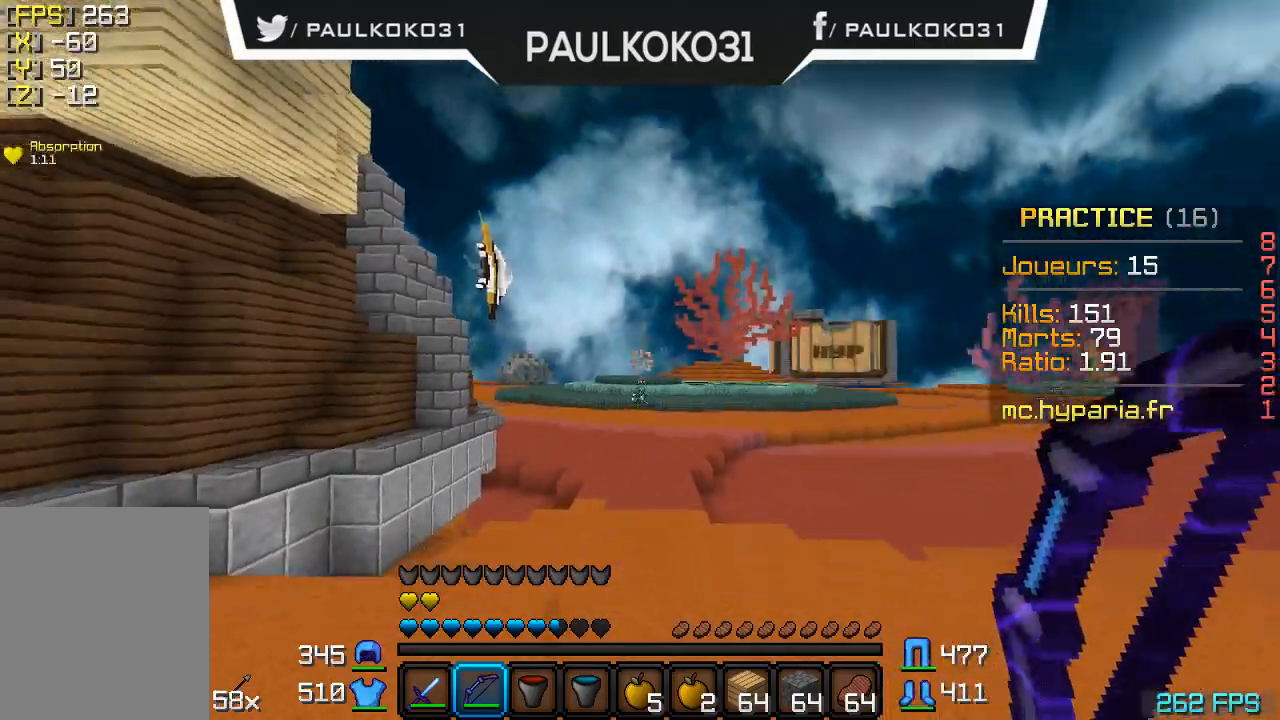
{"keys": [], "mouse": [], "events": []}
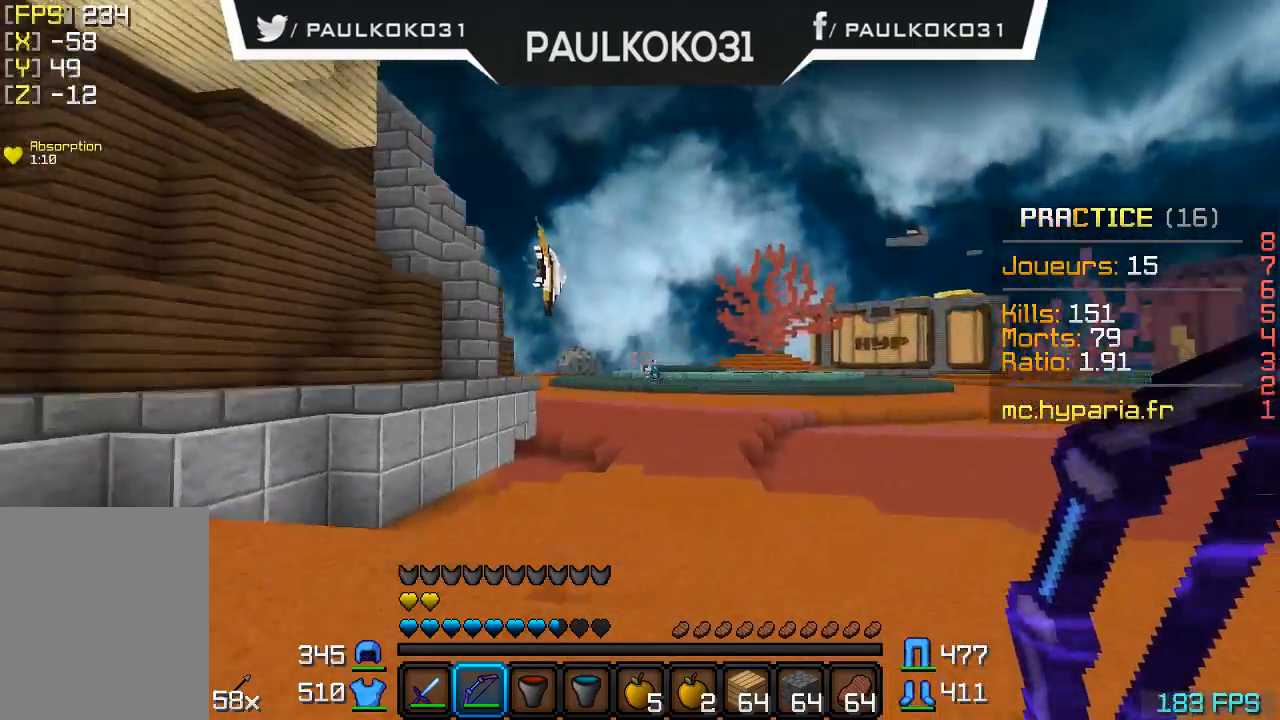
{"keys": [], "mouse": [], "events": []}
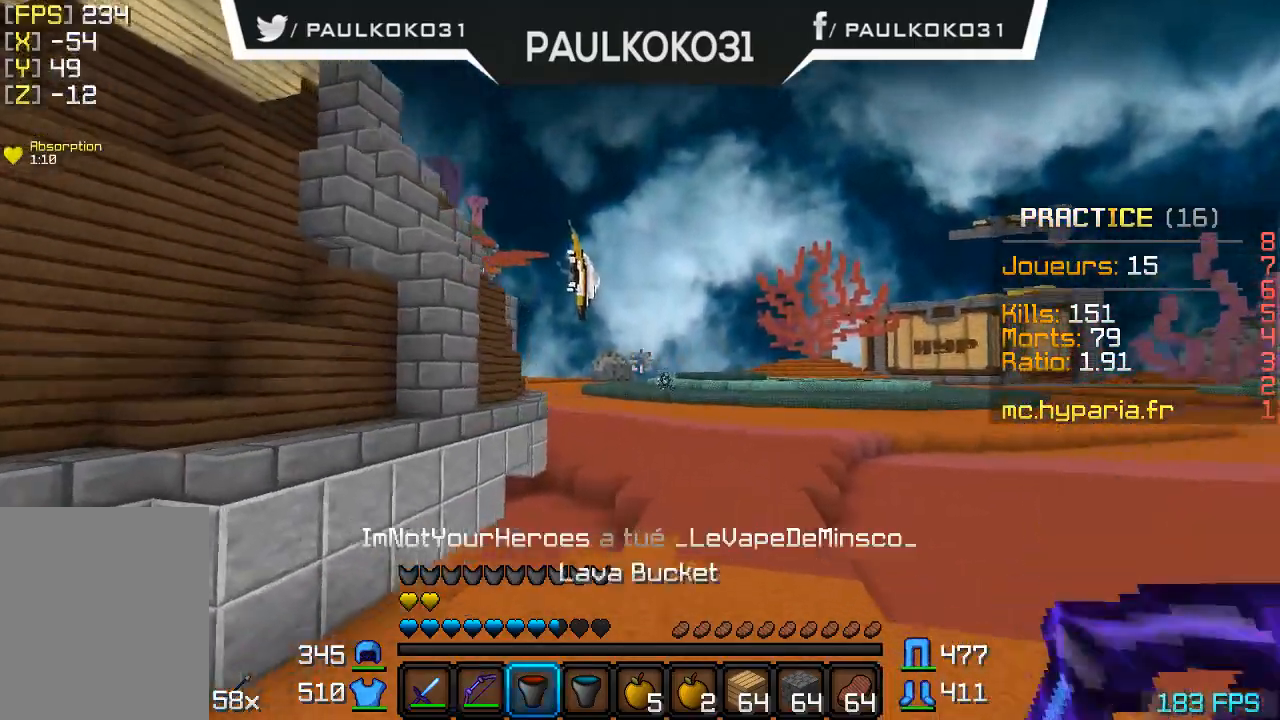
{"keys": [], "mouse": [], "events": []}
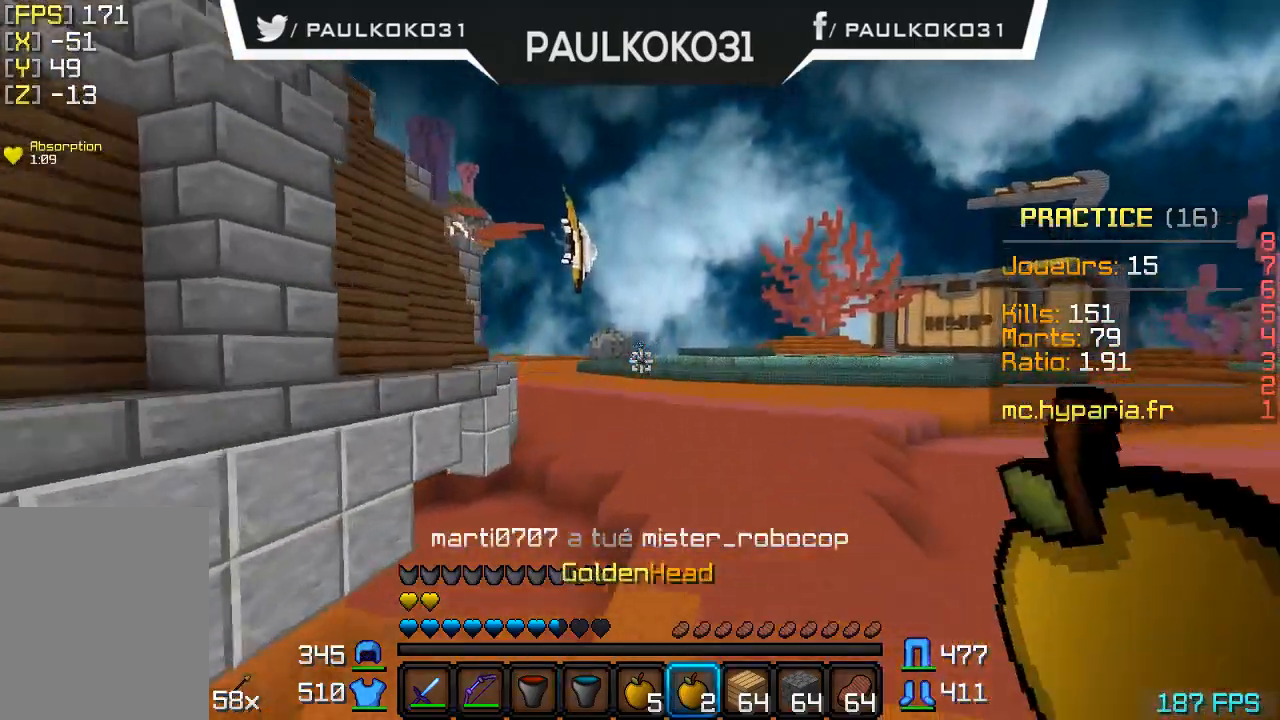
{"keys": [], "mouse": [], "events": []}
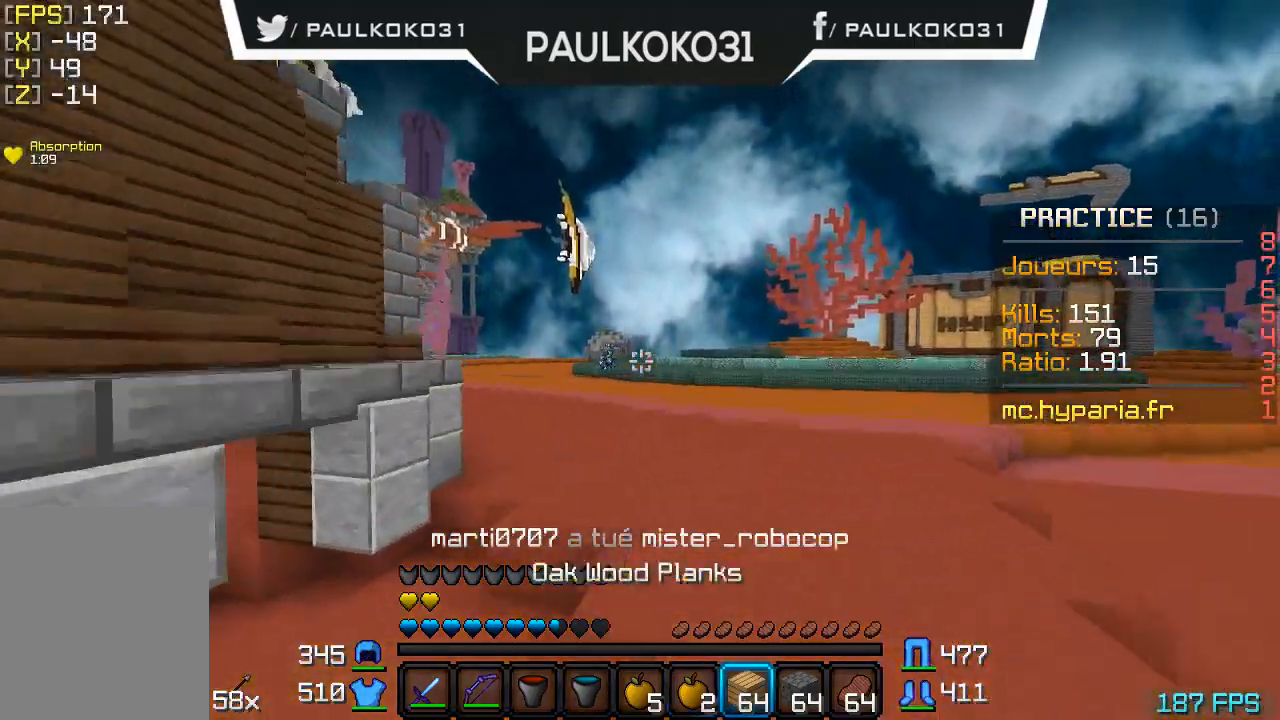
{"keys": [], "mouse": [], "events": []}
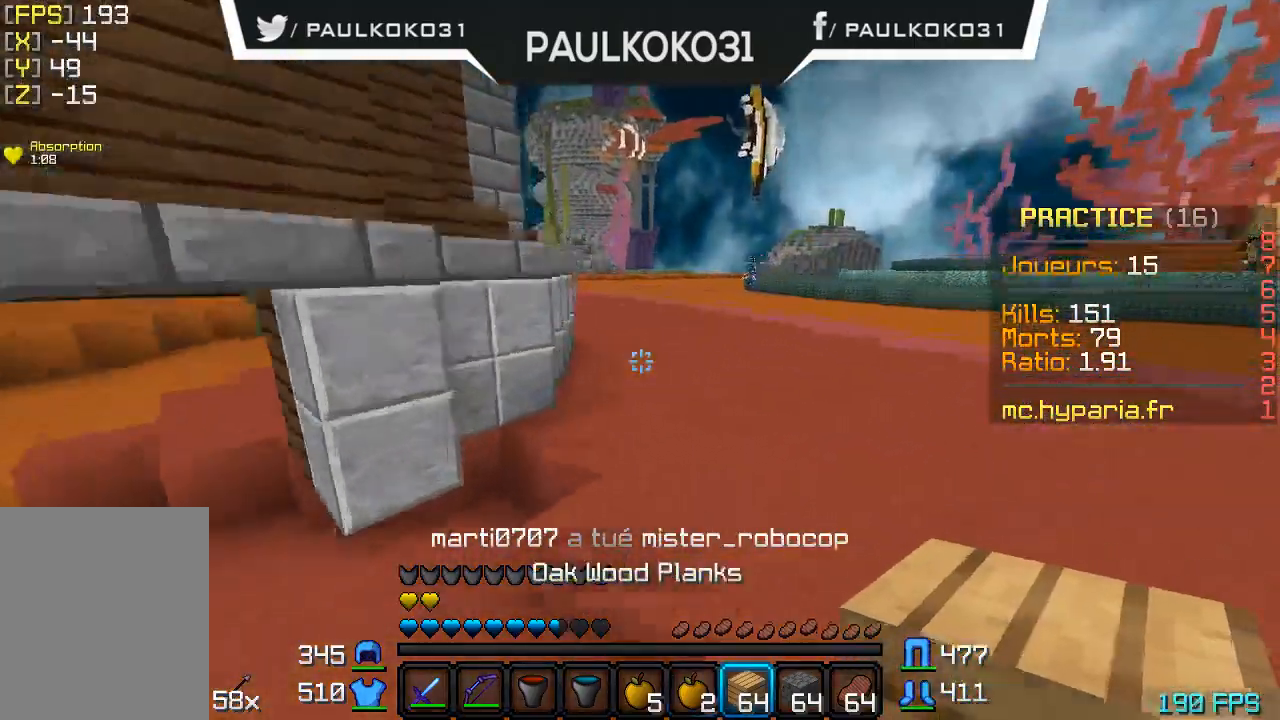
{"keys": [], "mouse": [], "events": []}